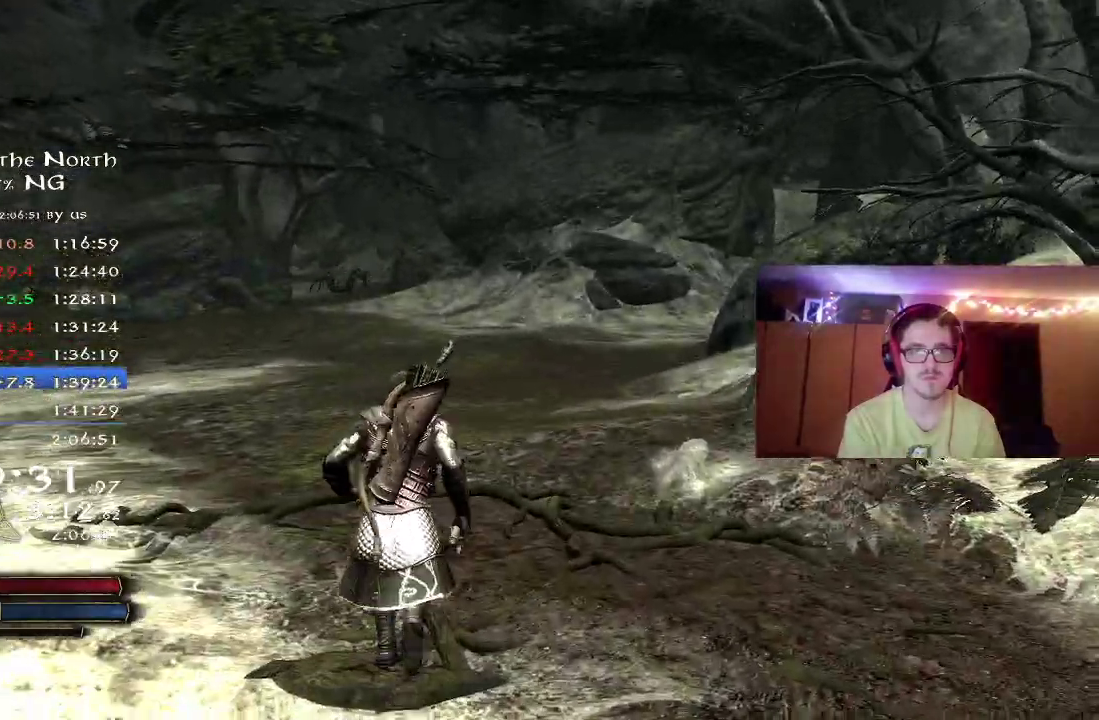
Gameplay with a controller (Xbox layout); each line is a JSON object with the inputs held at the frame after it (dt_ms = milliseconds from this image to that frame). "events" lists button and stick changes between this image and that frame as [ms after this image, input, new state], when the widget could be followed in between. Not read: R1 left_stick.
{"dt_ms": 300, "buttons": ["R2"], "right_stick": "up", "events": []}
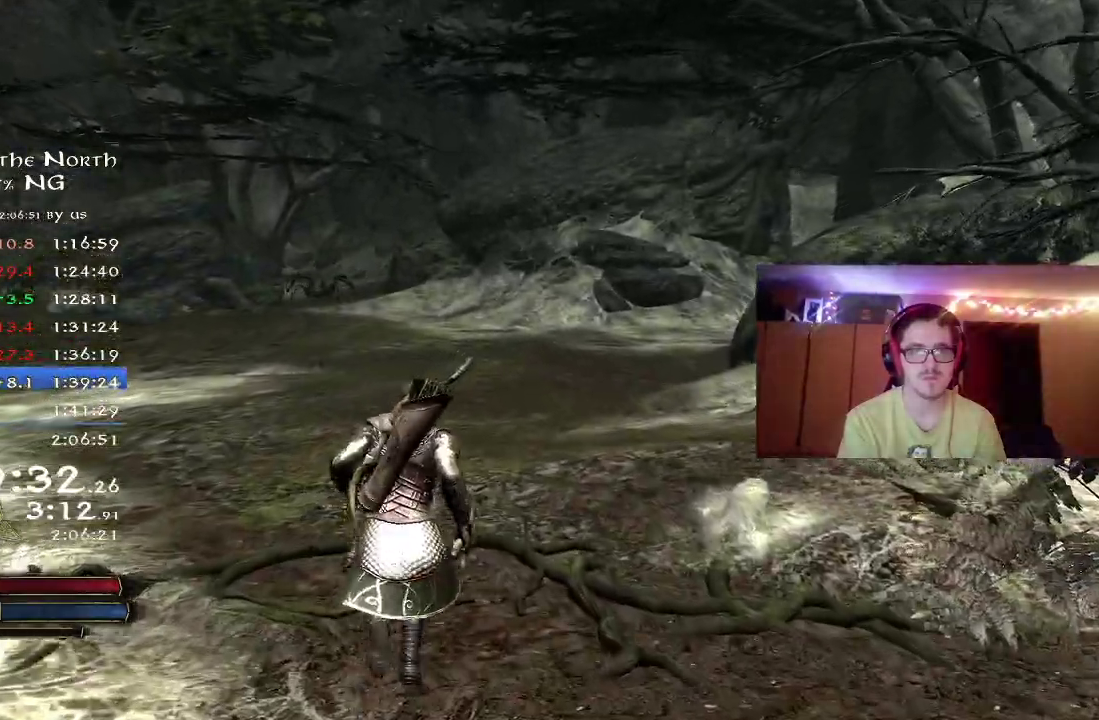
{"dt_ms": 700, "buttons": ["R2"], "right_stick": "up"}
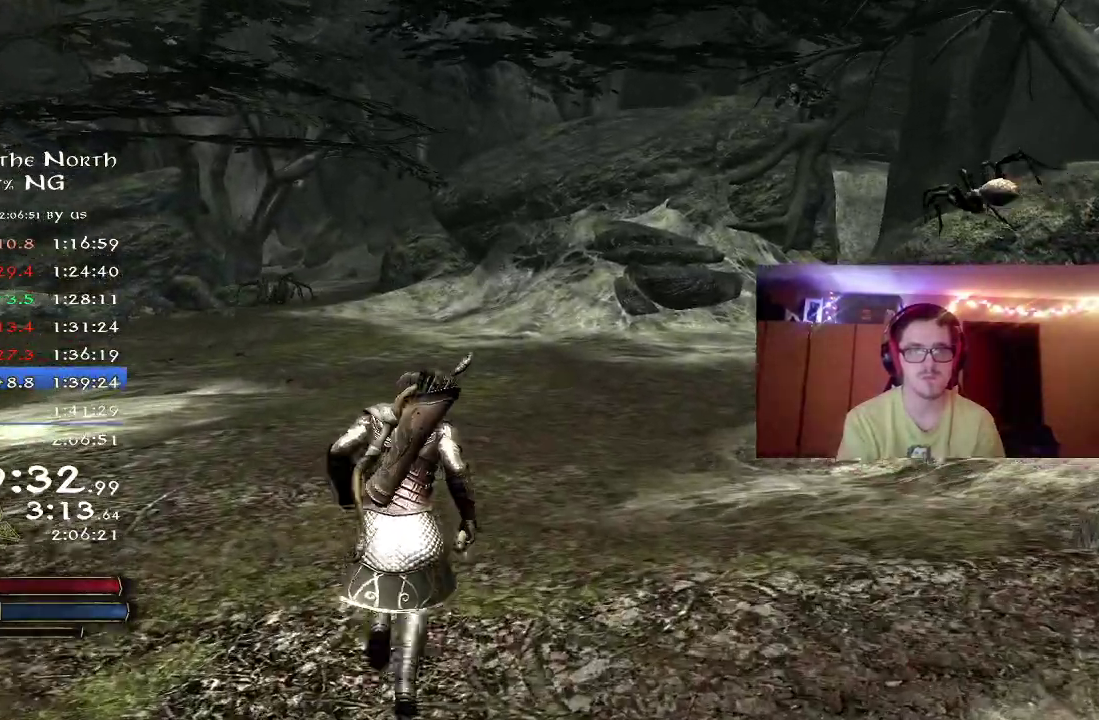
{"dt_ms": 500, "buttons": ["R2"], "right_stick": "up"}
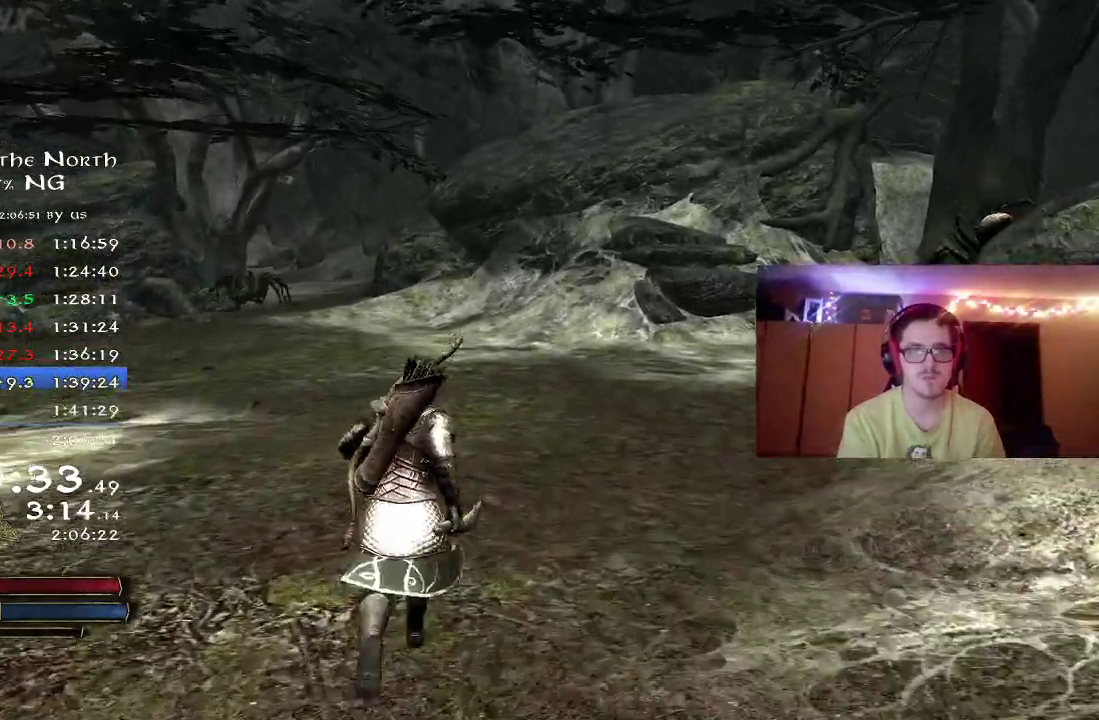
{"dt_ms": 300, "buttons": ["R2"], "right_stick": "up"}
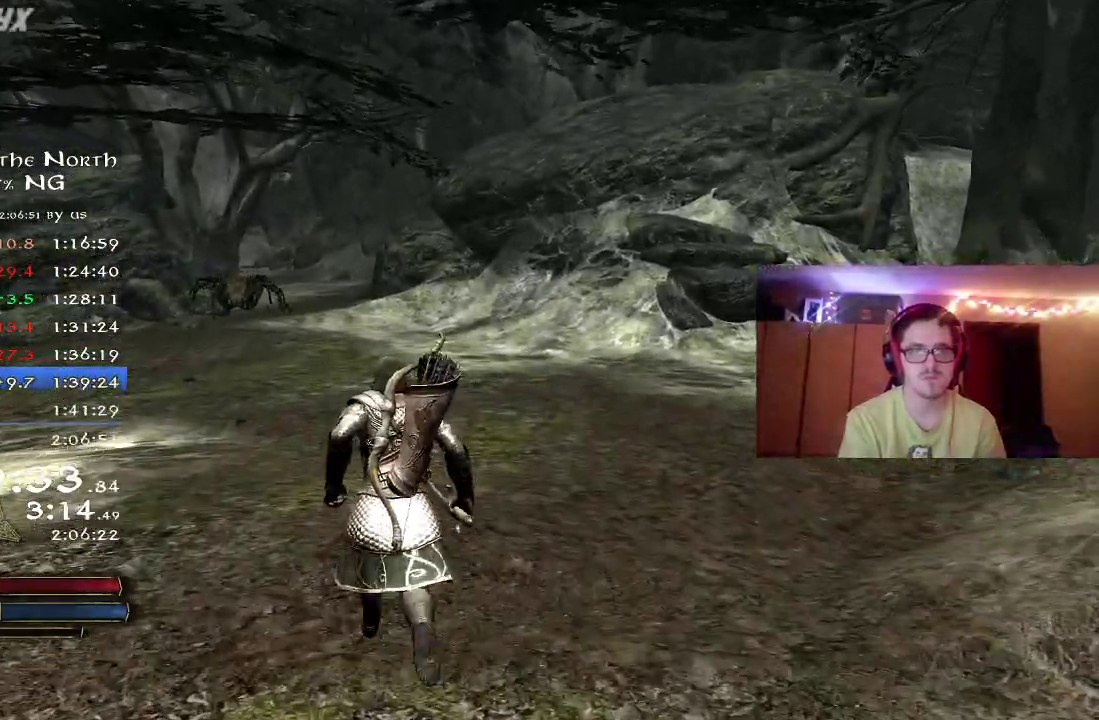
{"dt_ms": 800, "buttons": ["R2"], "right_stick": "center"}
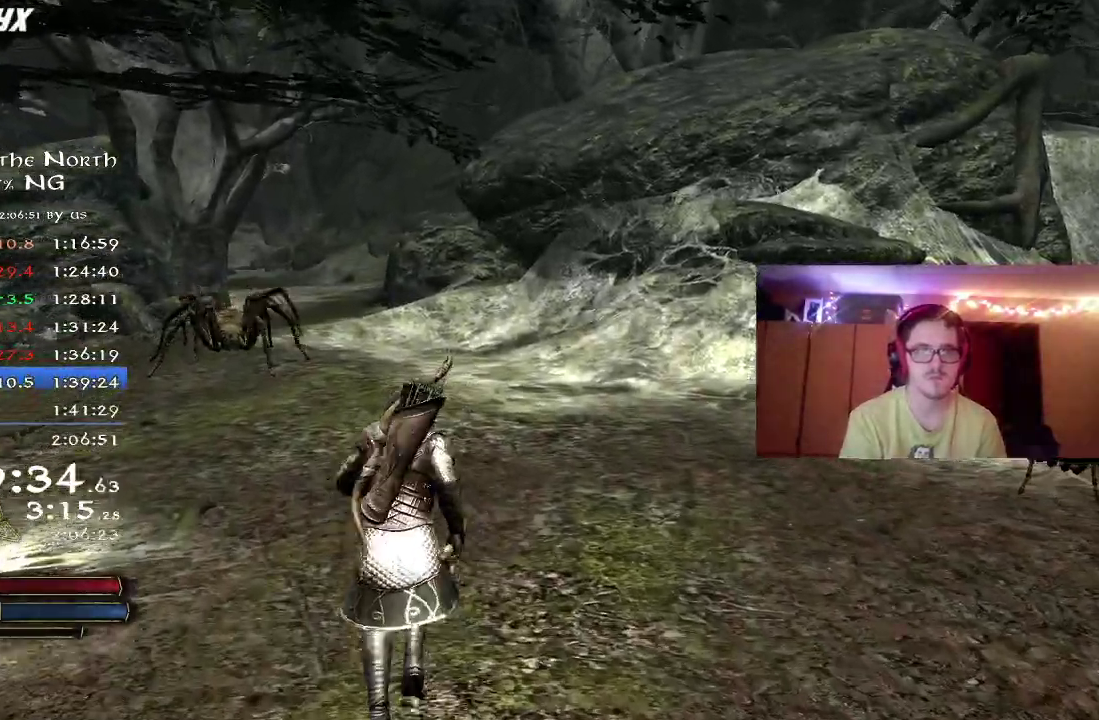
{"dt_ms": 400, "buttons": ["R2"], "right_stick": "right", "events": [[17, "right_stick", "right"]]}
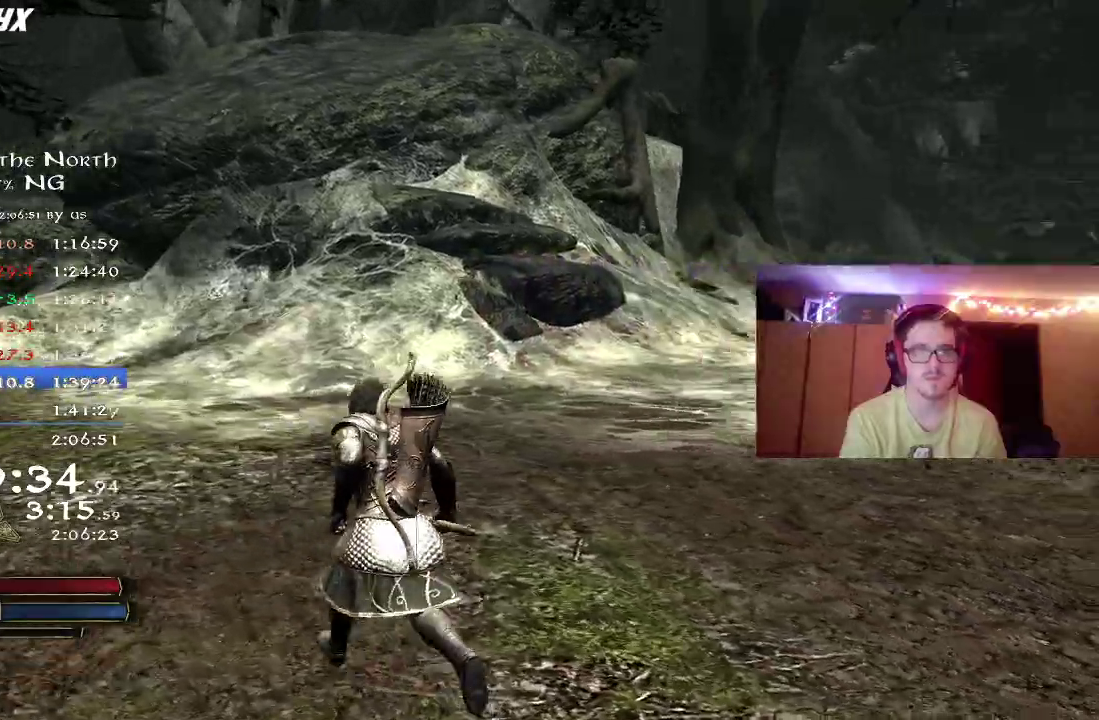
{"dt_ms": 400, "buttons": ["R2"], "right_stick": "left", "events": [[167, "right_stick", "center"], [400, "right_stick", "left"]]}
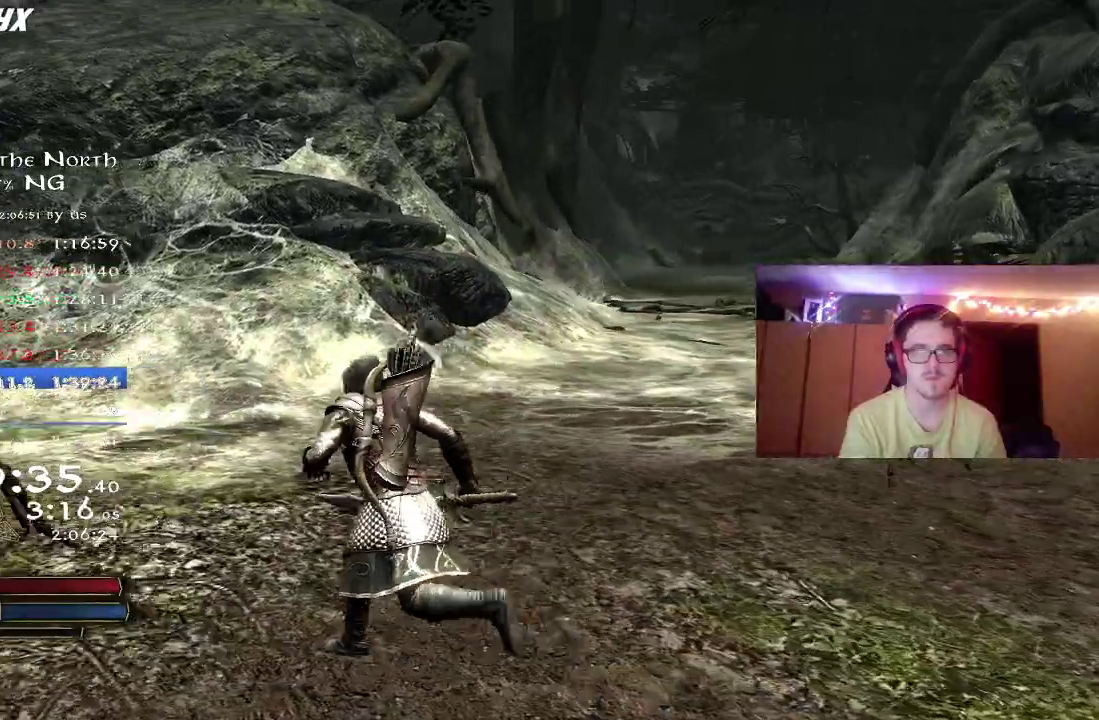
{"dt_ms": 800, "buttons": ["R2"], "right_stick": "center", "events": [[617, "right_stick", "center"]]}
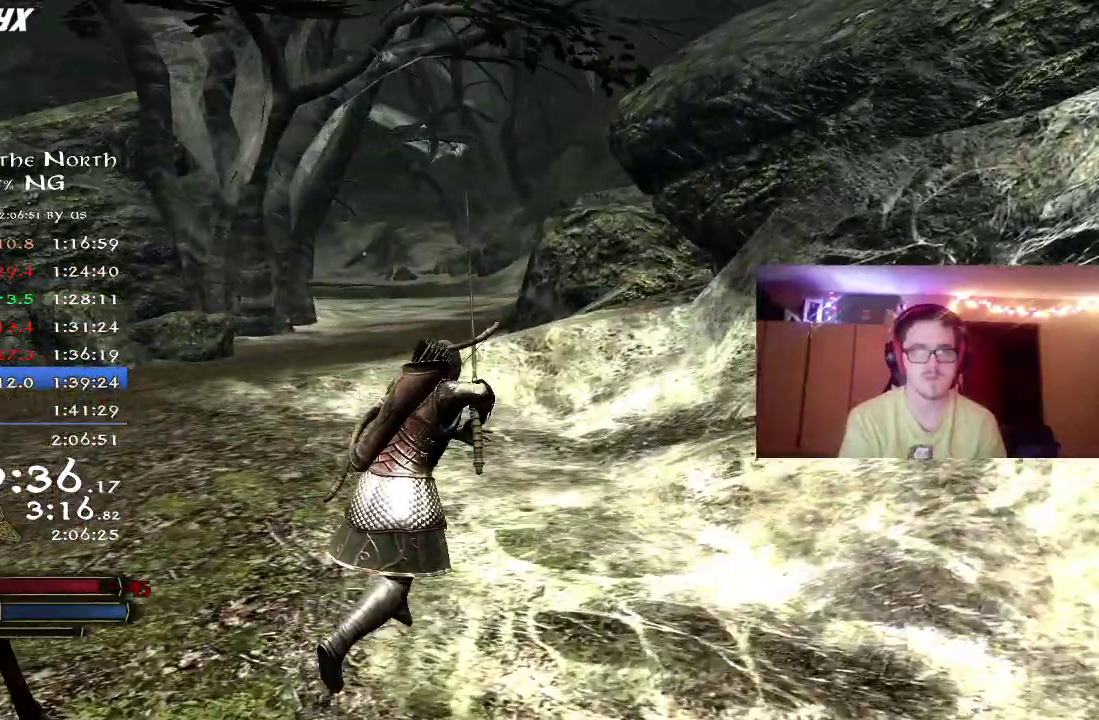
{"dt_ms": 300, "buttons": ["R2"], "right_stick": "center", "events": []}
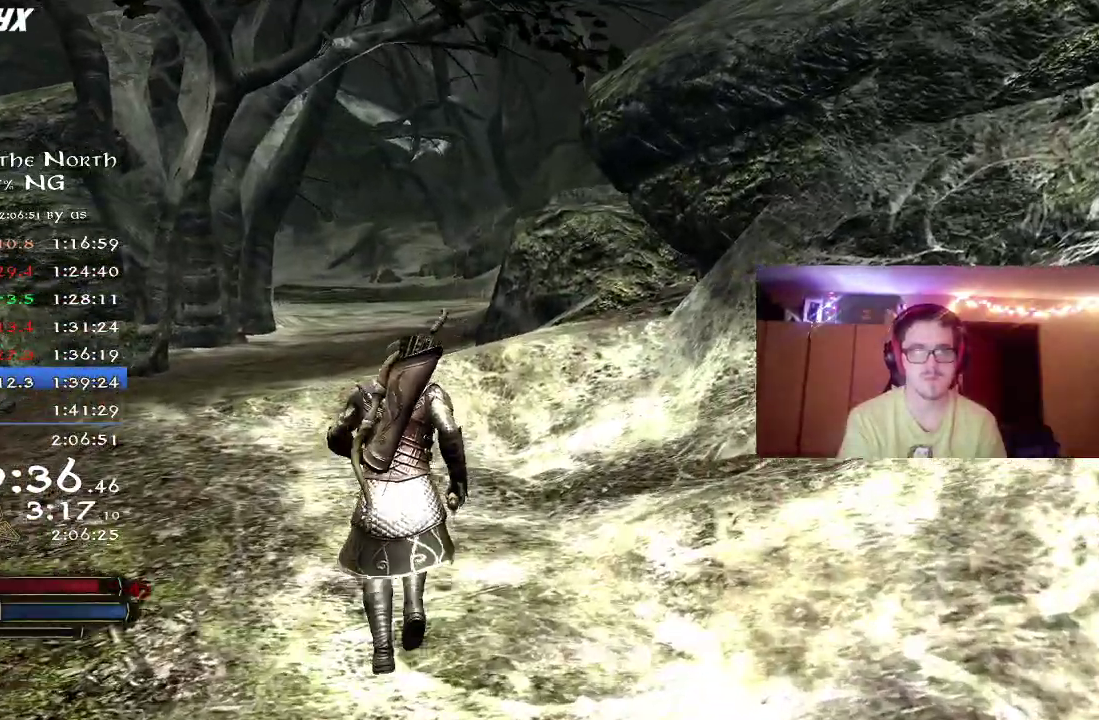
{"dt_ms": 400, "buttons": ["R2"], "right_stick": "center", "events": []}
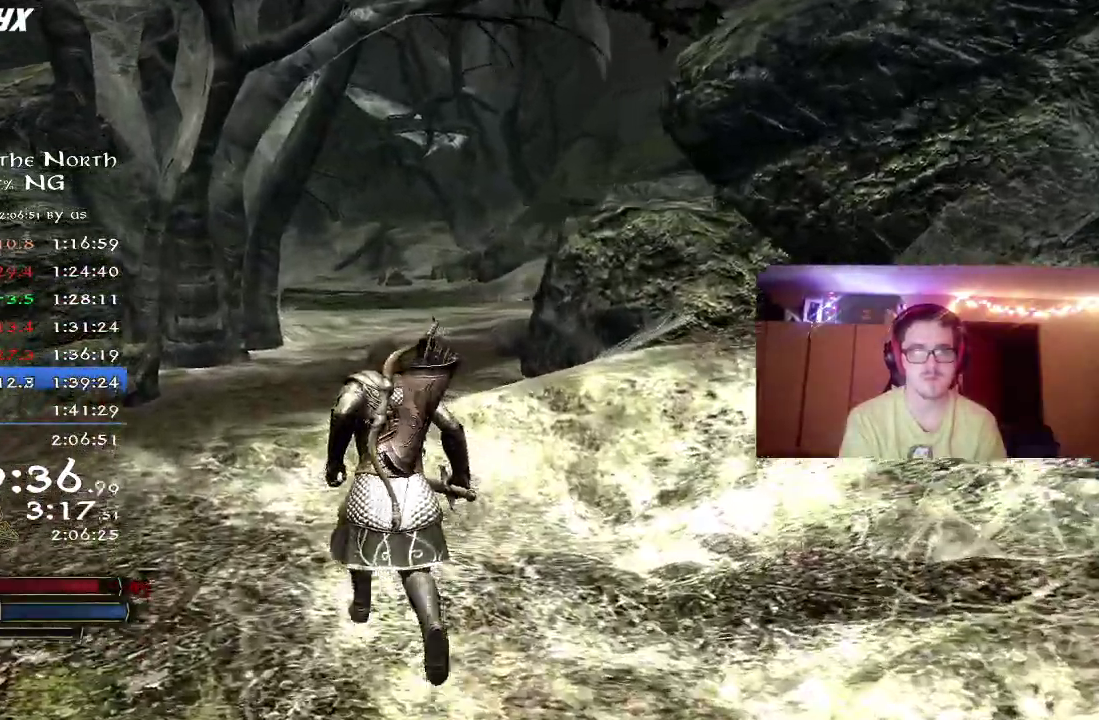
{"dt_ms": 800, "buttons": ["R2"], "right_stick": "down-right", "events": [[683, "right_stick", "down-right"]]}
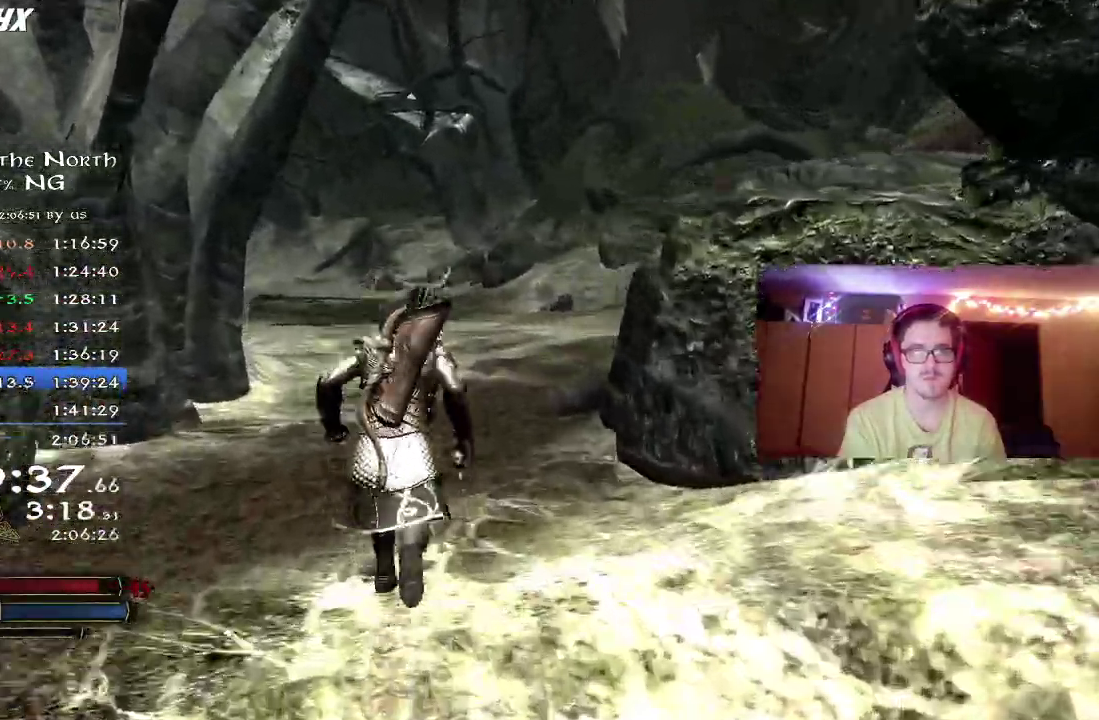
{"dt_ms": 300, "buttons": ["R2"], "right_stick": "right"}
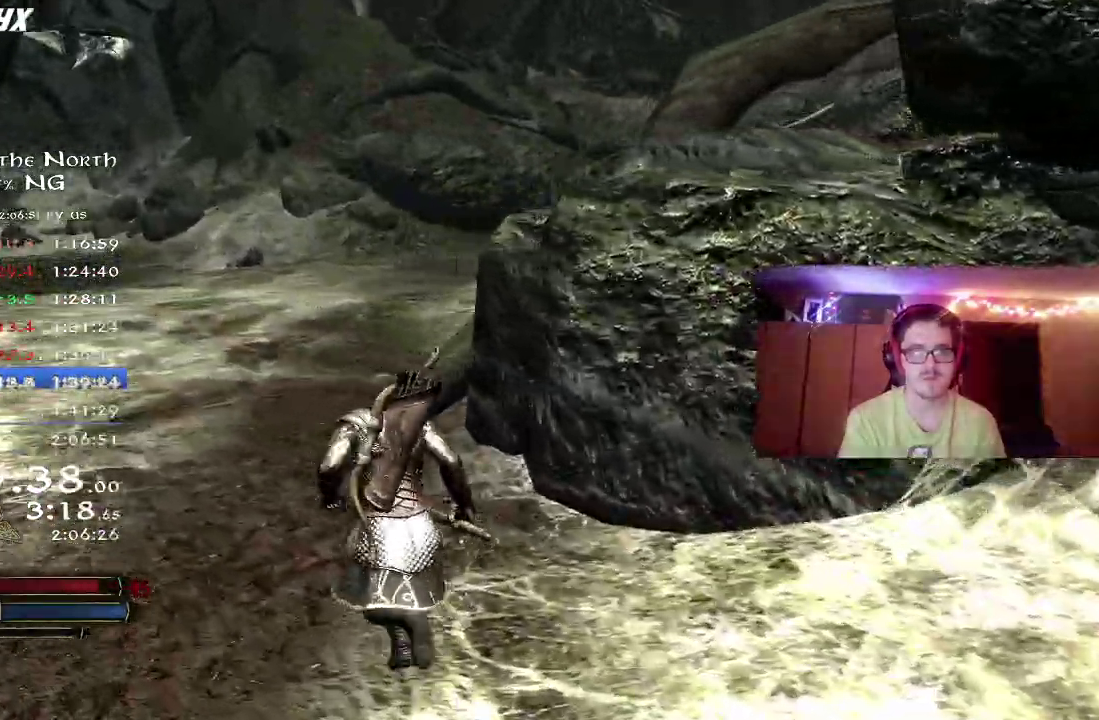
{"dt_ms": 500, "buttons": ["R2"], "right_stick": "right"}
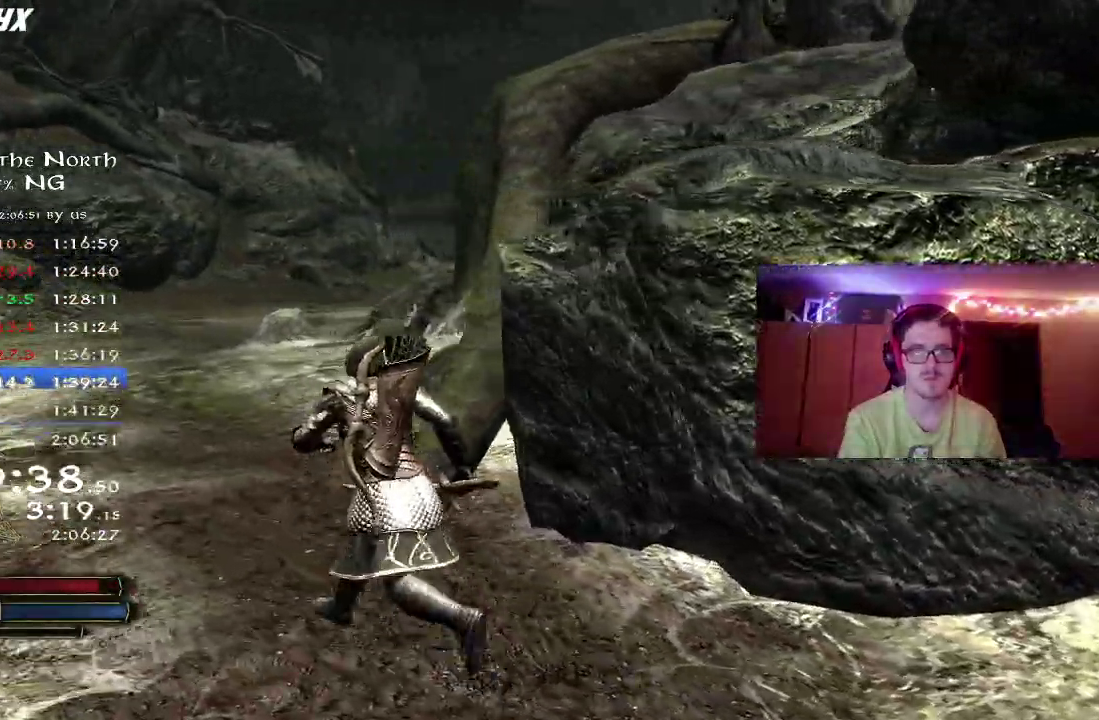
{"dt_ms": 500, "buttons": ["R2"], "right_stick": "center", "events": [[33, "right_stick", "up-right"], [133, "right_stick", "right"], [183, "L2", "down"], [233, "L2", "up"], [350, "right_stick", "center"]]}
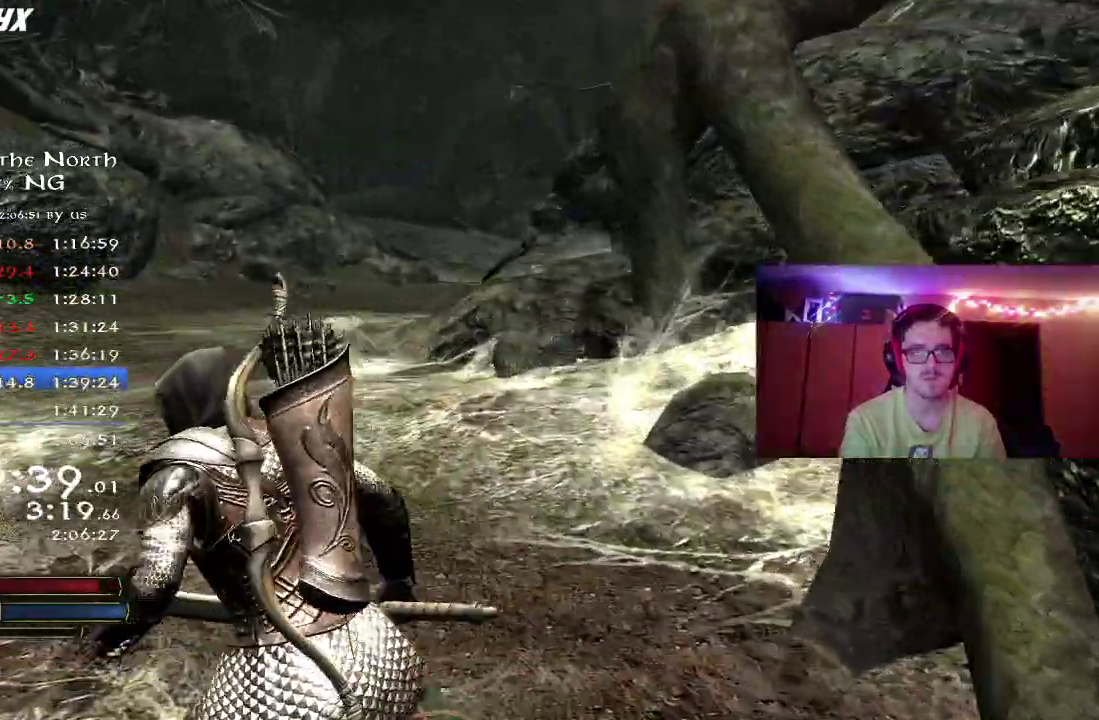
{"dt_ms": 300, "buttons": ["R2"], "right_stick": "center", "events": []}
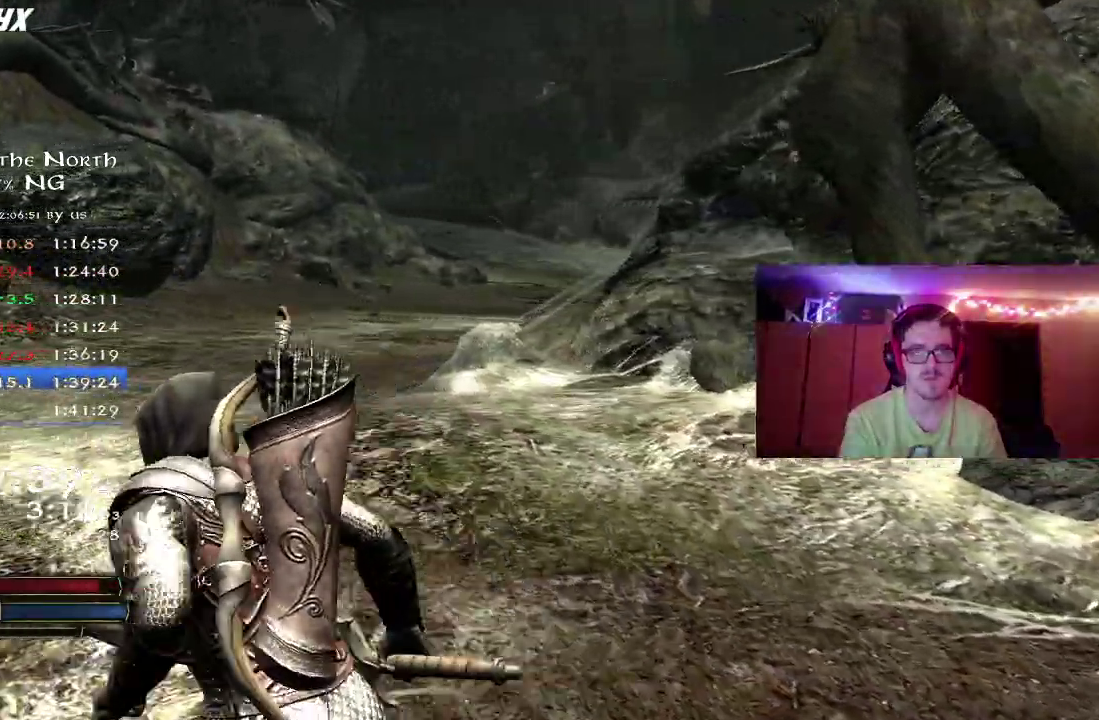
{"dt_ms": 700, "buttons": ["R2"], "right_stick": "left", "events": [[33, "L2", "down"], [217, "L2", "up"], [567, "right_stick", "left"]]}
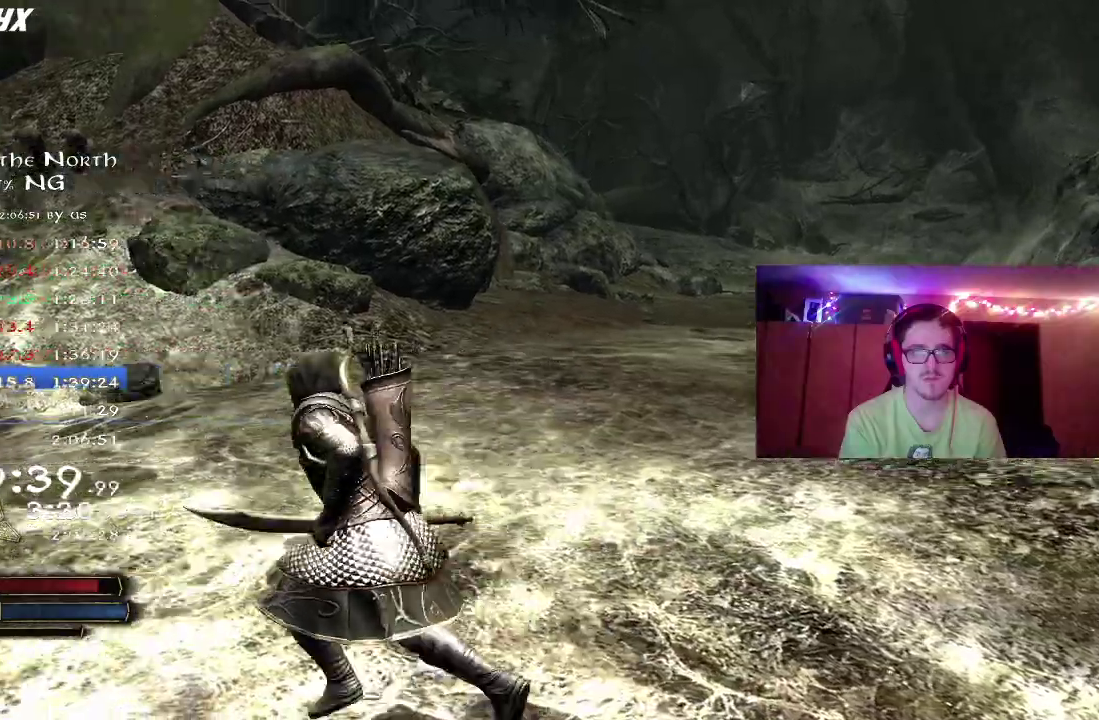
{"dt_ms": 500, "buttons": ["R2"], "right_stick": "left", "events": [[317, "L2", "down"], [367, "L2", "up"]]}
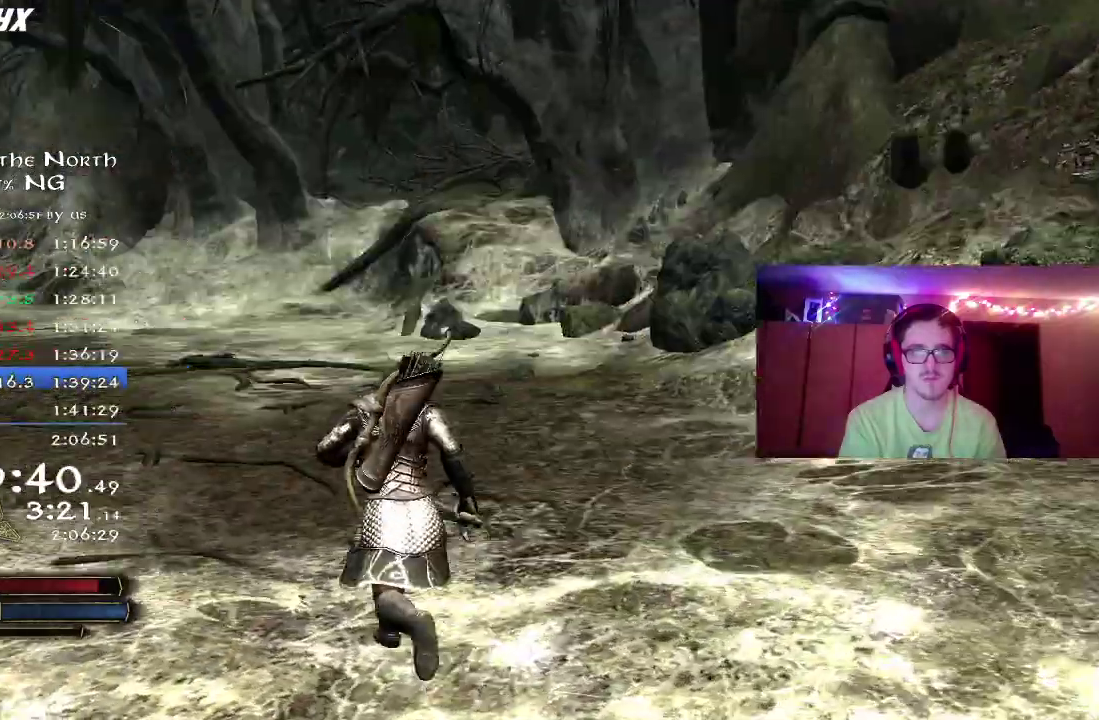
{"dt_ms": 300, "buttons": ["R2"], "right_stick": "center", "events": [[100, "right_stick", "center"]]}
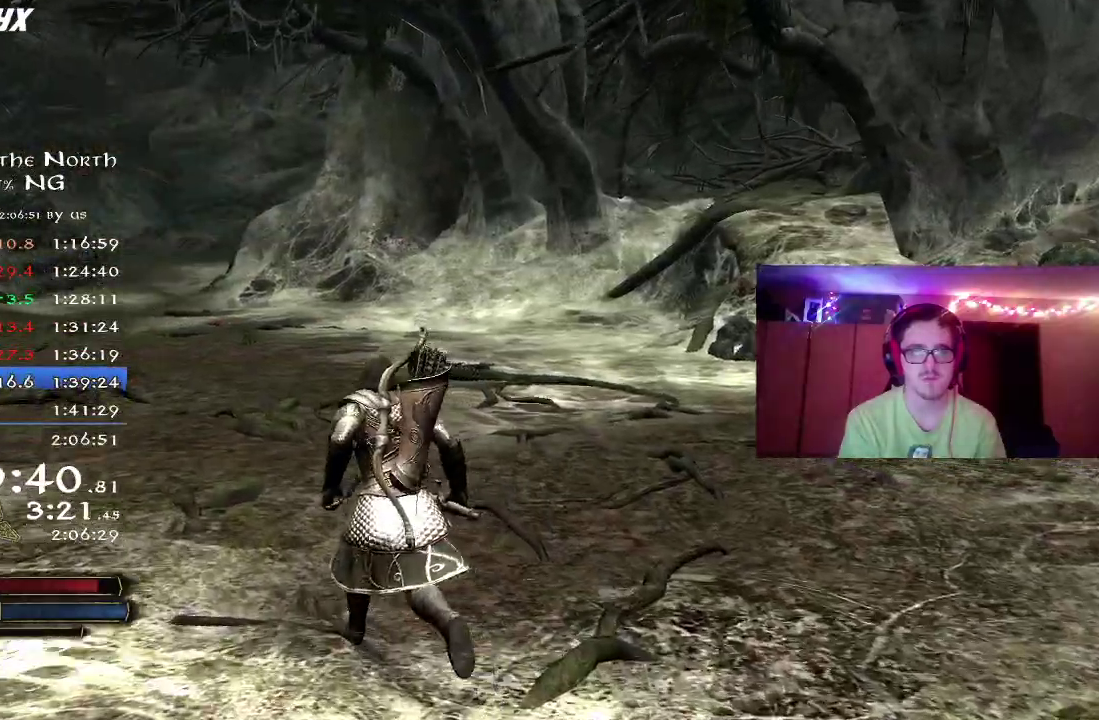
{"dt_ms": 800, "buttons": ["R2"], "right_stick": "left", "events": [[167, "right_stick", "left"], [450, "right_stick", "center"], [733, "right_stick", "left"]]}
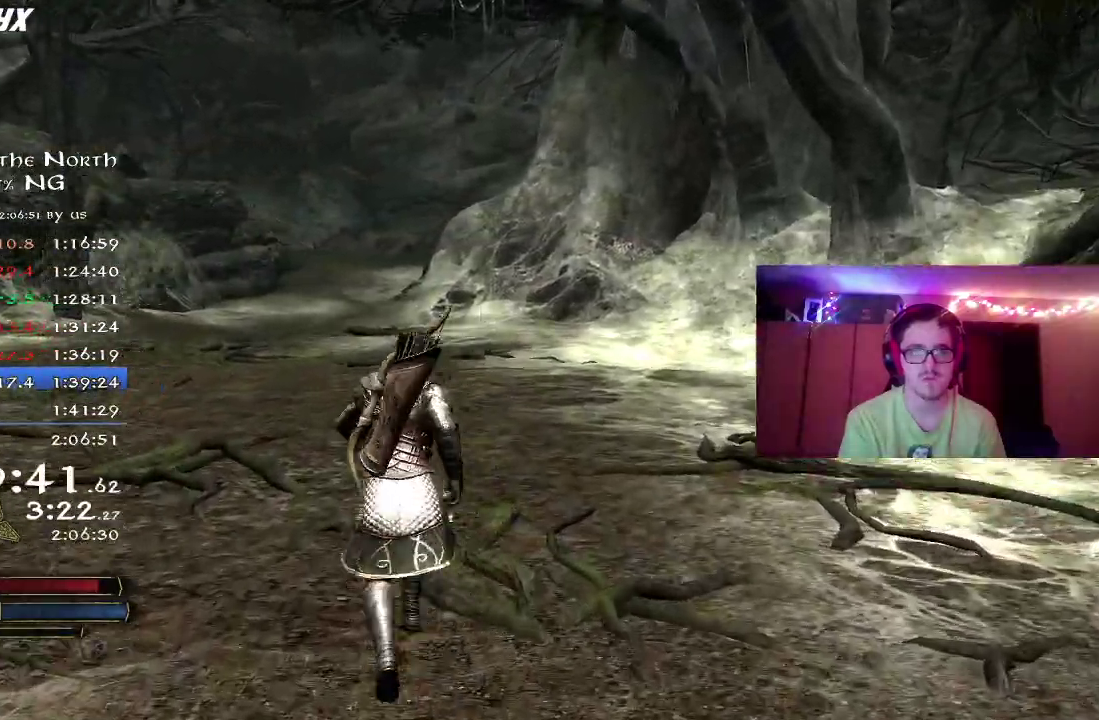
{"dt_ms": 400, "buttons": ["R2"], "right_stick": "center", "events": [[67, "right_stick", "up-left"], [117, "right_stick", "center"]]}
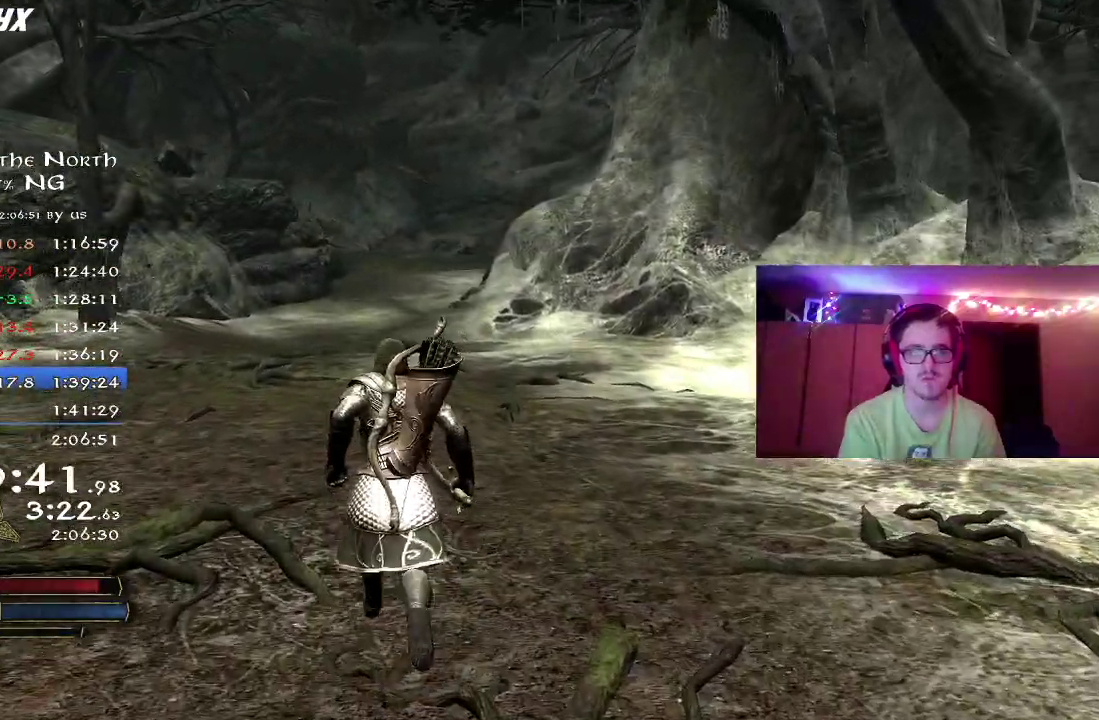
{"dt_ms": 400, "buttons": ["R2"], "right_stick": "center", "events": []}
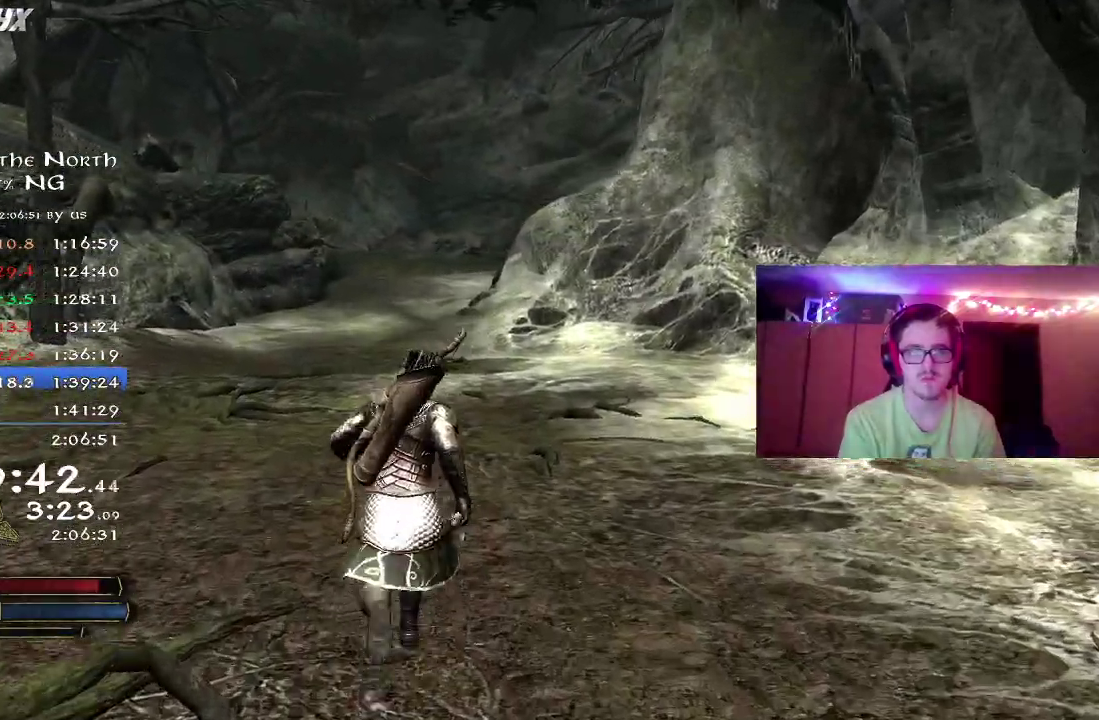
{"dt_ms": 700, "buttons": ["R2"], "right_stick": "left", "events": [[650, "right_stick", "left"]]}
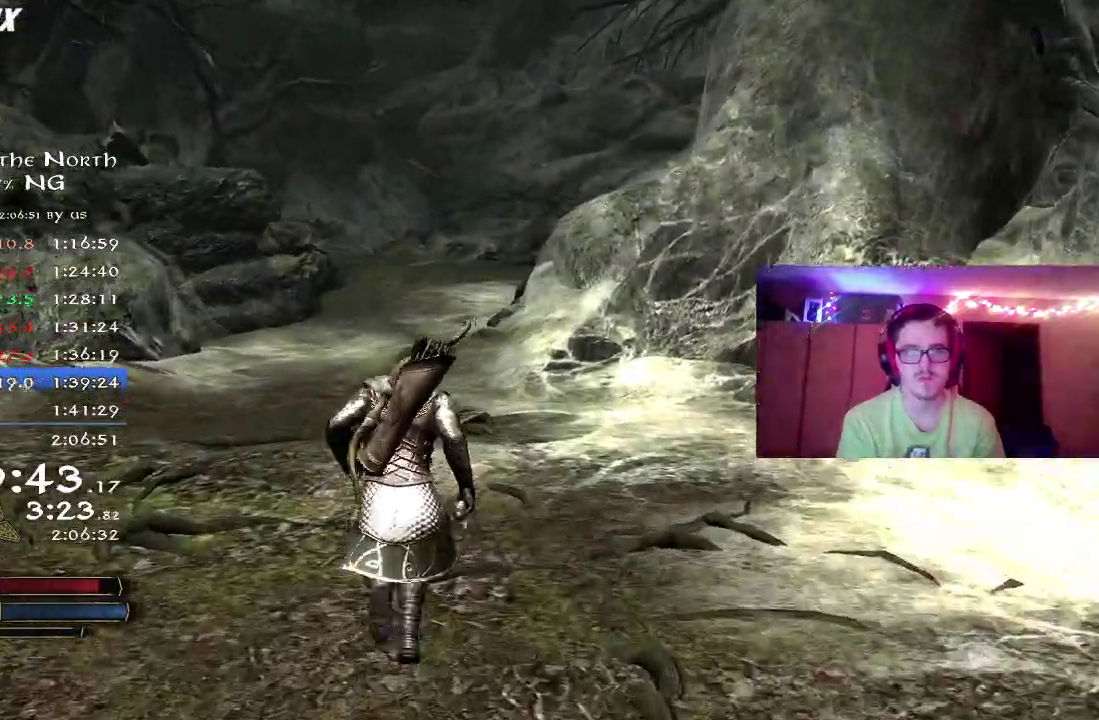
{"dt_ms": 400, "buttons": ["R2"], "right_stick": "center", "events": [[83, "right_stick", "center"]]}
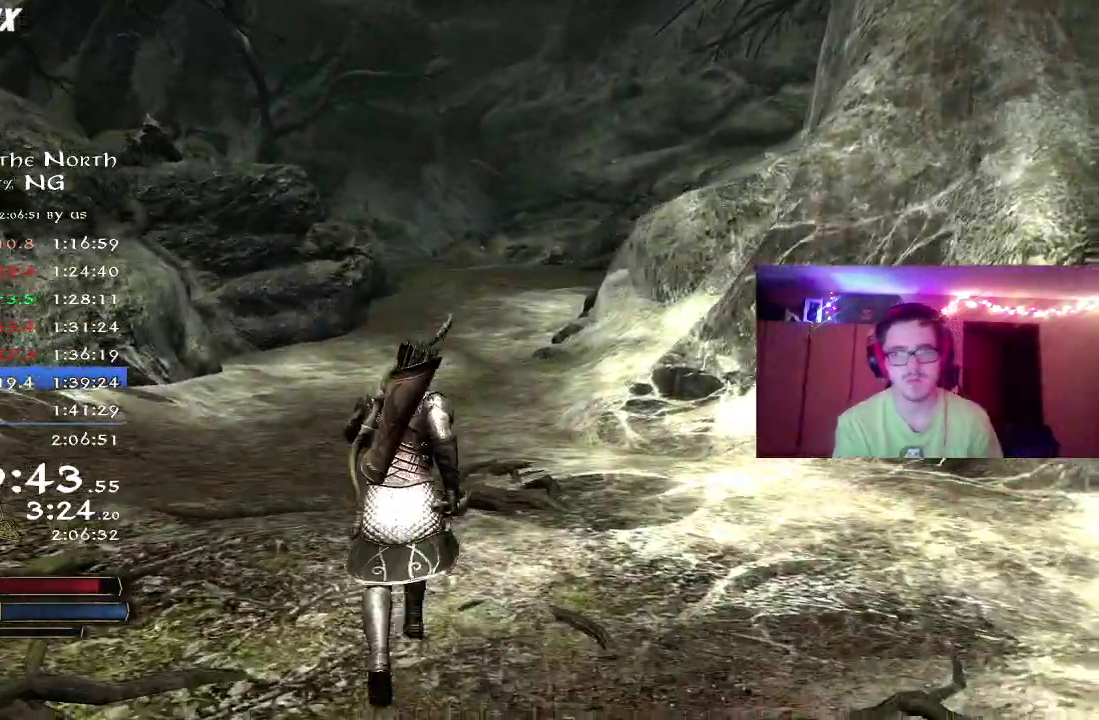
{"dt_ms": 400, "buttons": ["R2"], "right_stick": "center", "events": []}
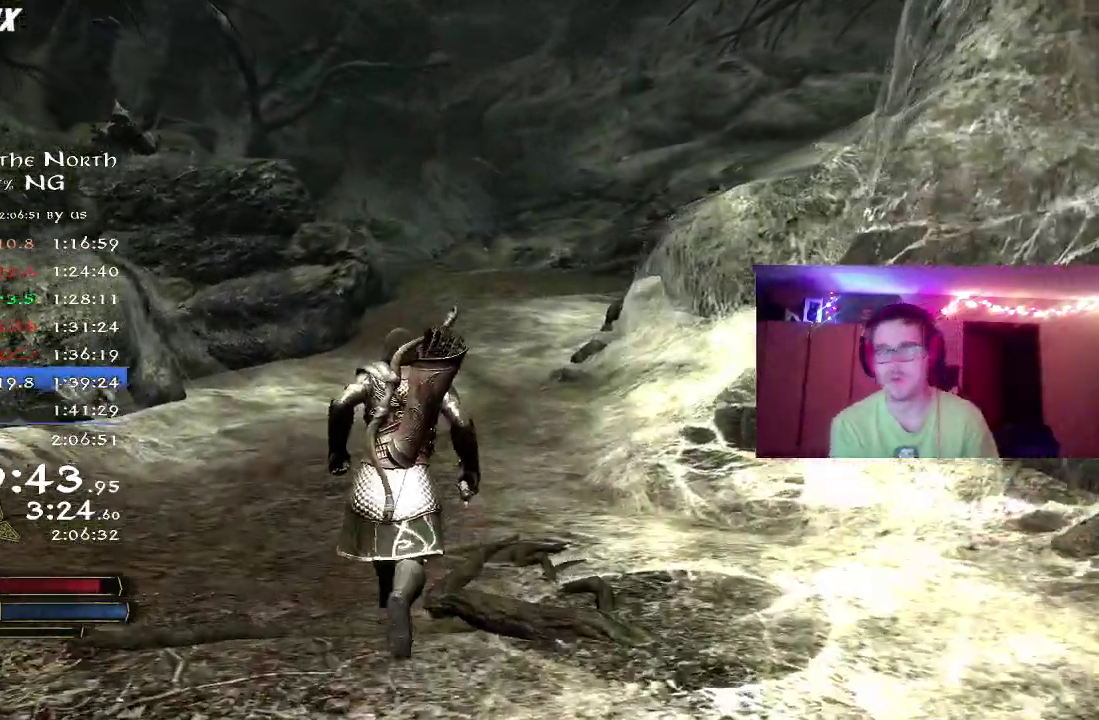
{"dt_ms": 800, "buttons": ["R2"], "right_stick": "center", "events": [[367, "right_stick", "down"], [517, "right_stick", "center"]]}
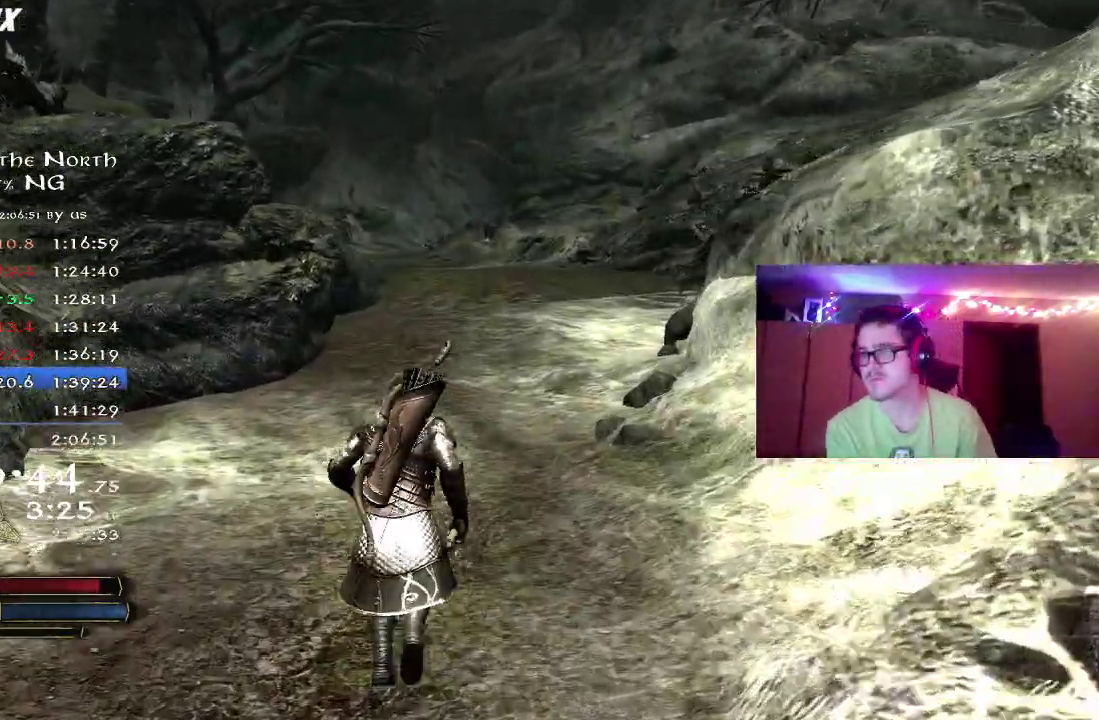
{"dt_ms": 300, "buttons": ["R2"], "right_stick": "center", "events": []}